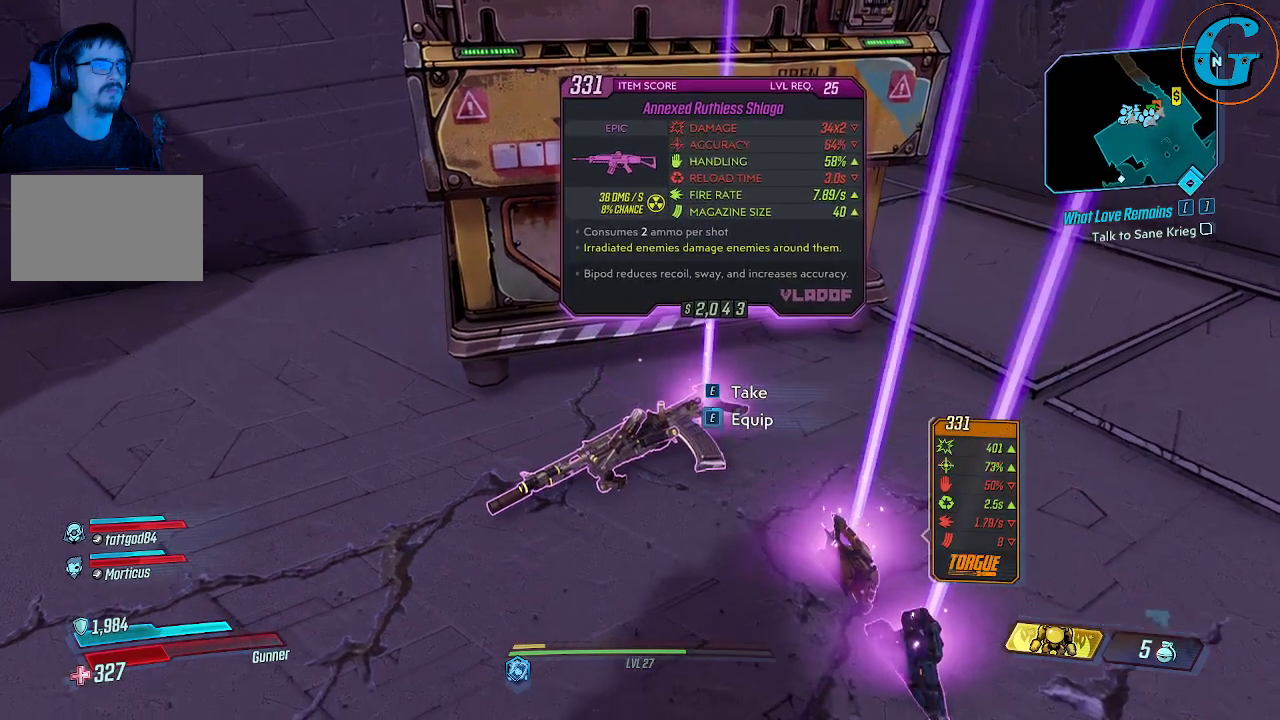
Gameplay with keyboard and mouse; each line is a JSON object with the keys and mouse buttons held at the frame after it. "events" lists presses ("down") and releases ("up") of "1", "2", "3", "4", "5", "a", "alt", "c", "caps_lock", "ctrl", "d", "e", "f", "g", "q", "r", "s", "shift", "space", "t", "tab", "v", "w", "x", "z", "mouse_left", "mouse_wheel" and "mouse_right" between this image and that frame as [ms after this image, input, new state], when the widget could be followed in between. "mouse_left", "mouse_wheel", "mouse_right" = the "left", "wheel", "right" buttons of the "mouse" list. No other keys are recorded. "wheel" means that the mouse wheel is clicked or scrolled. "mouse_move" is the direction in which the mouse moves at that frame (one of eight, or "still"), when it could be read.
{"keys": [], "mouse": [], "mouse_move": "still", "events": []}
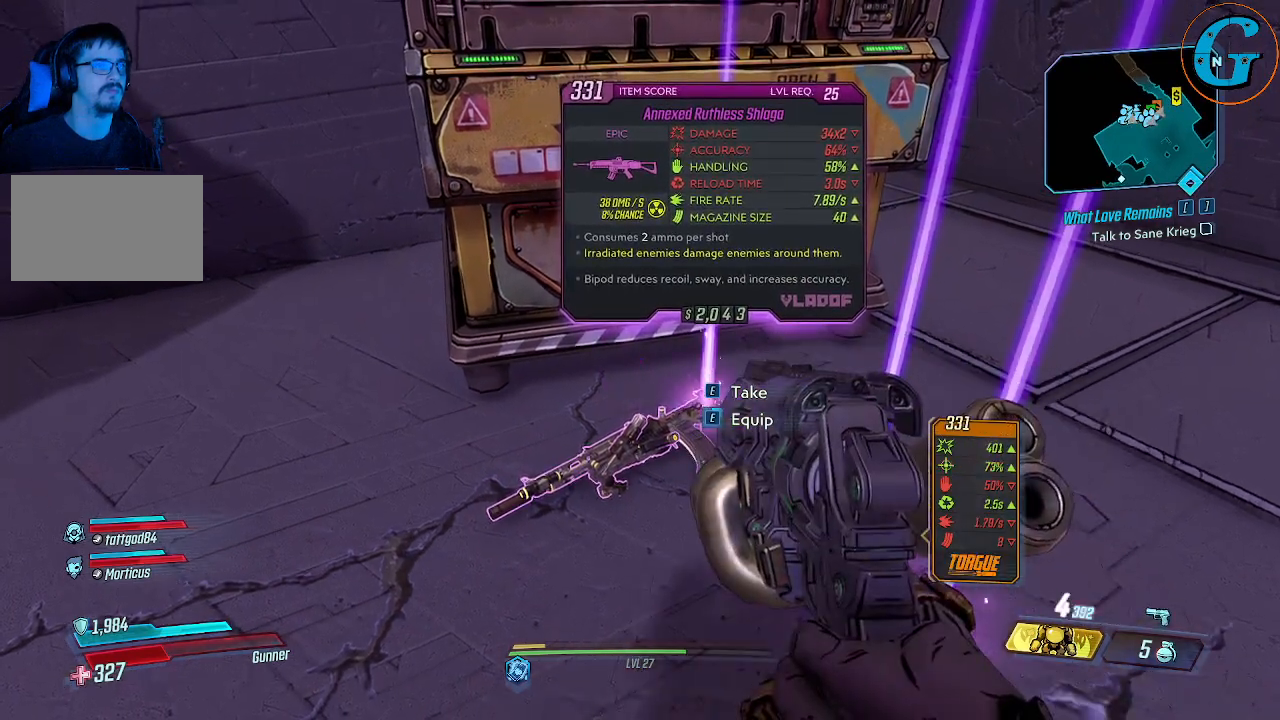
{"keys": [], "mouse": [], "mouse_move": "still", "events": [[150, "mouse_wheel", "down"], [200, "mouse_wheel", "up"]]}
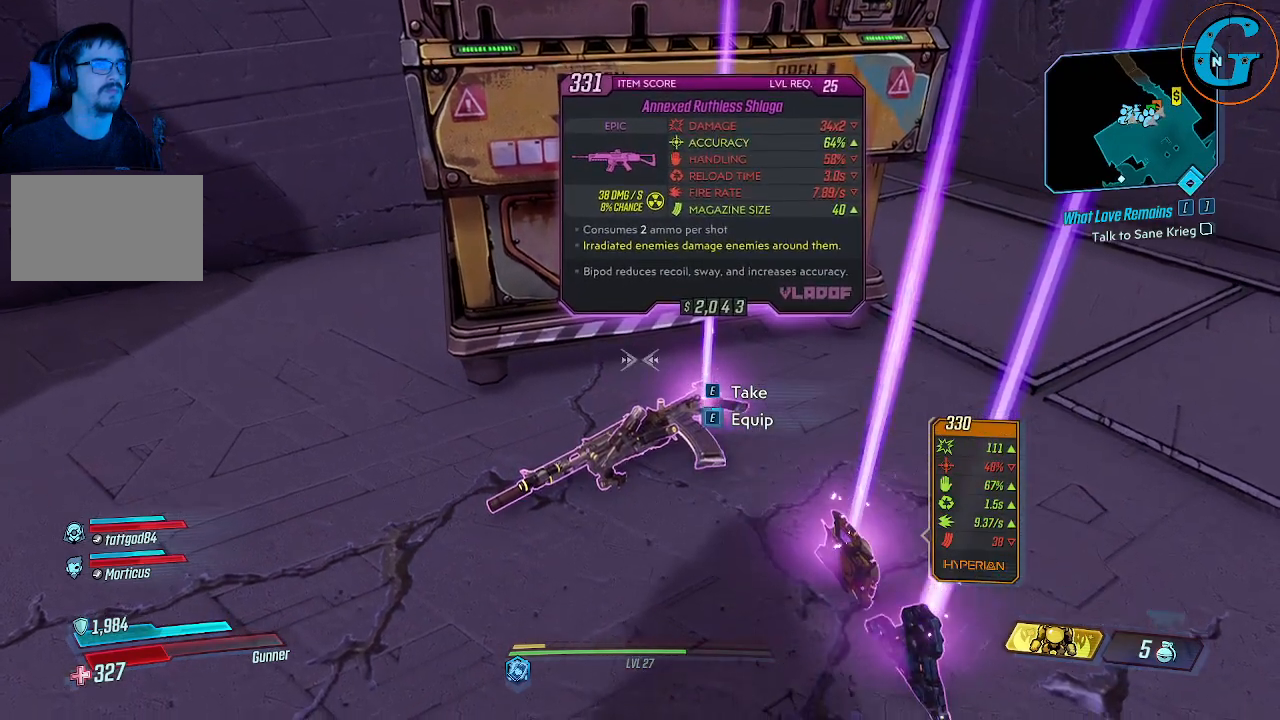
{"keys": [], "mouse": [], "mouse_move": "still", "events": []}
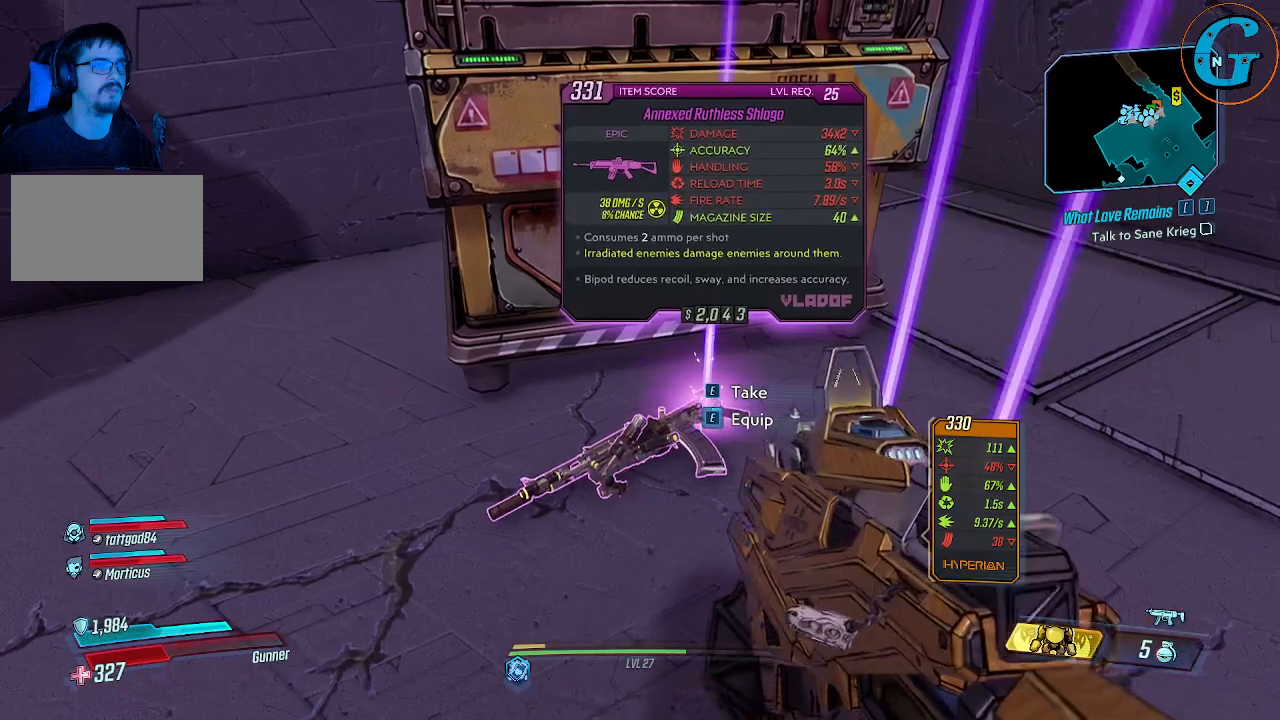
{"keys": [], "mouse": [], "mouse_move": "still", "events": [[334, "mouse_wheel", "down"], [384, "mouse_wheel", "up"]]}
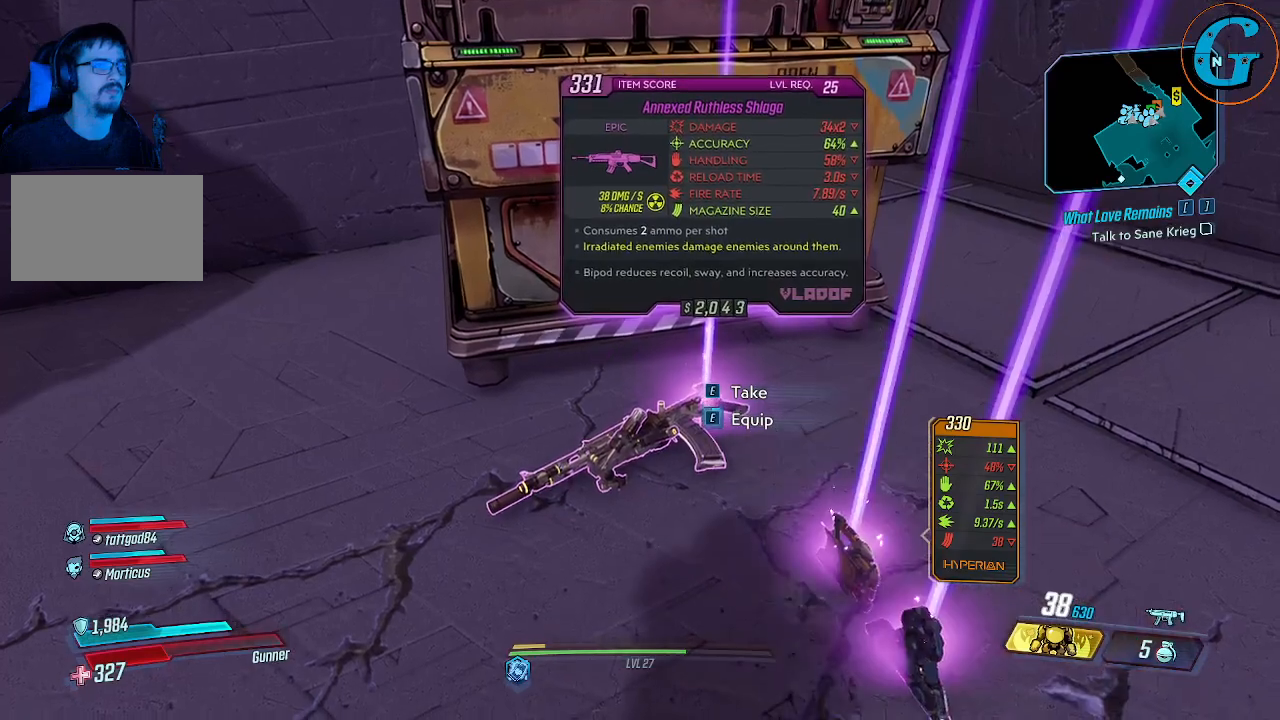
{"keys": [], "mouse": [], "mouse_move": "still", "events": []}
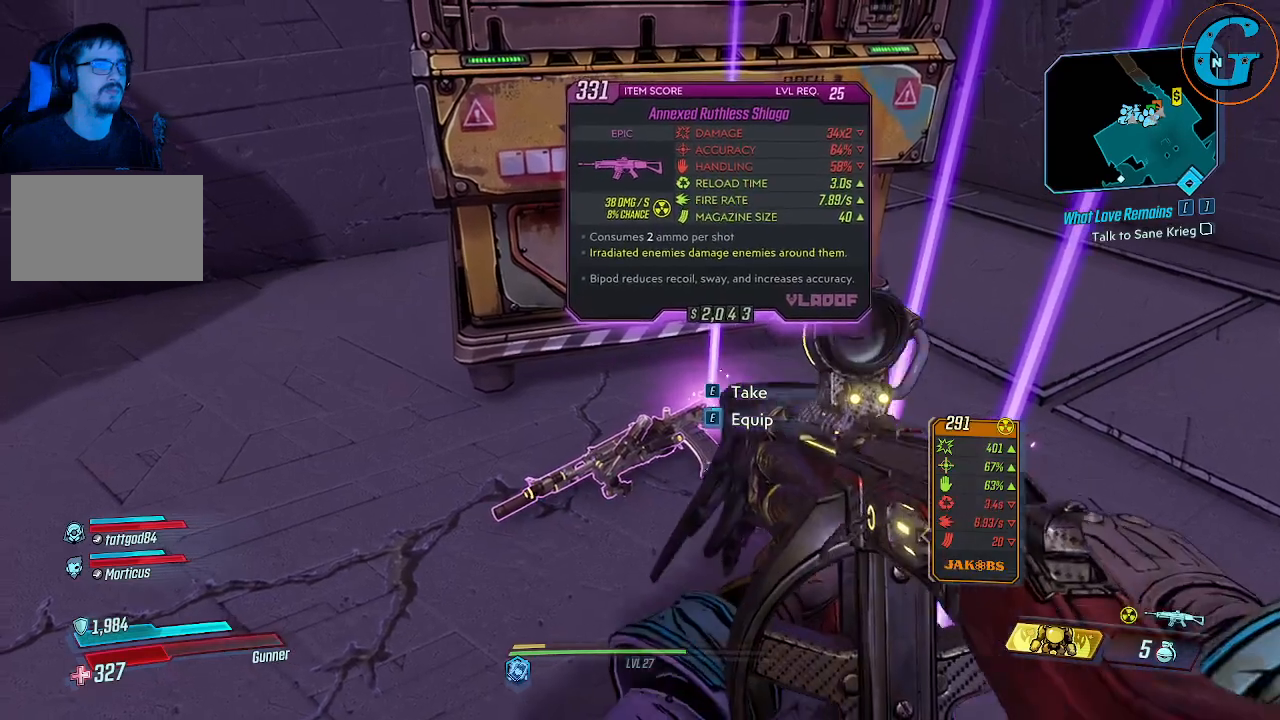
{"keys": [], "mouse": [], "mouse_move": "still", "events": []}
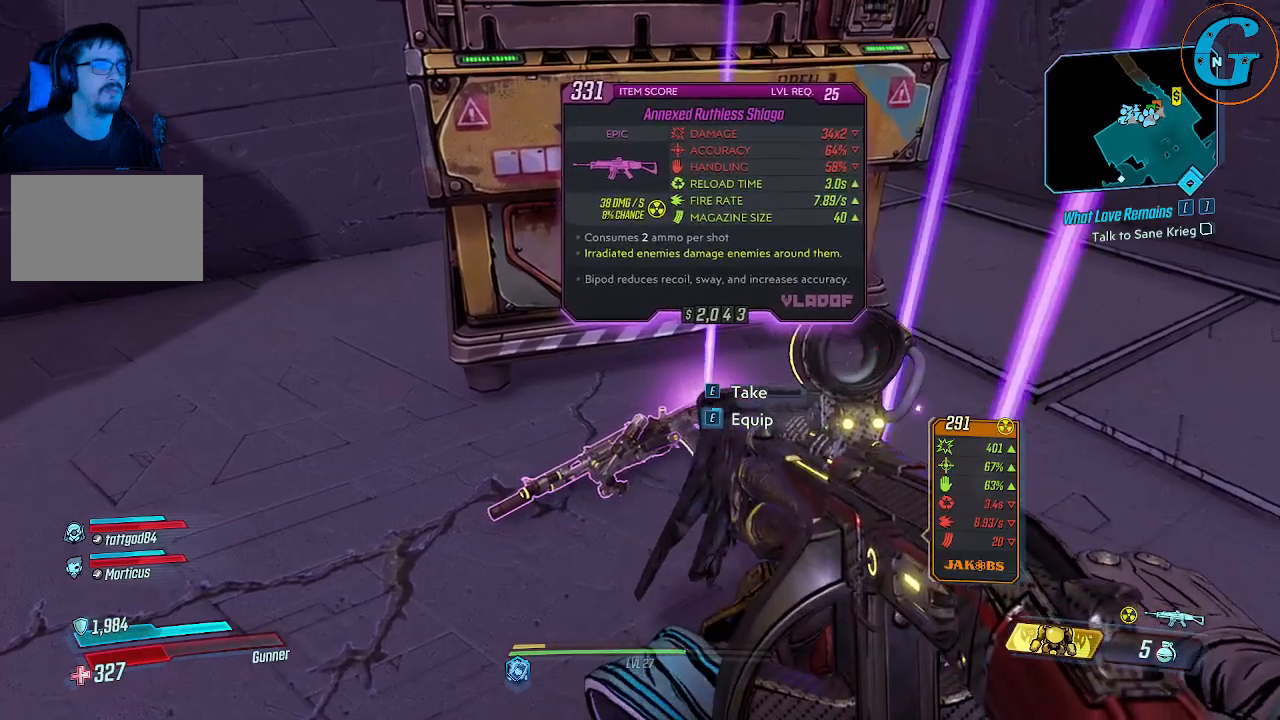
{"keys": [], "mouse": [], "mouse_move": "down-right", "events": [[134, "e", "down"], [334, "e", "up"]]}
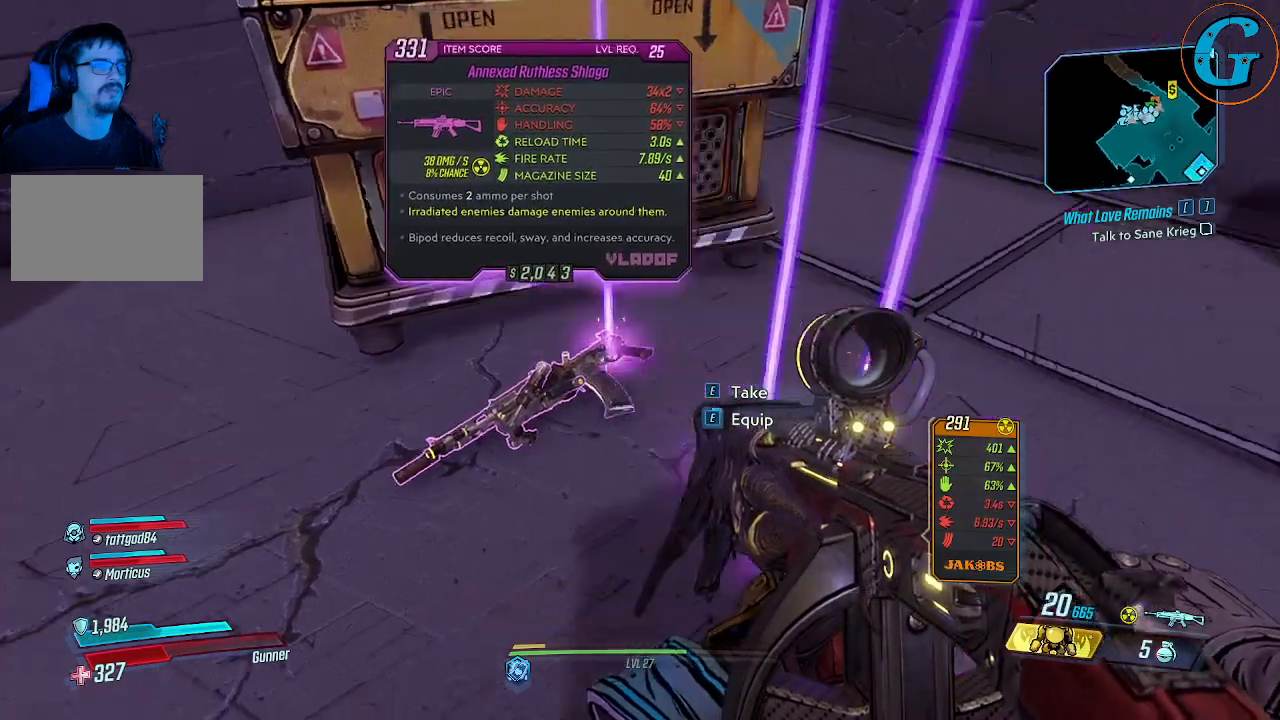
{"keys": [], "mouse": [], "mouse_move": "still", "events": []}
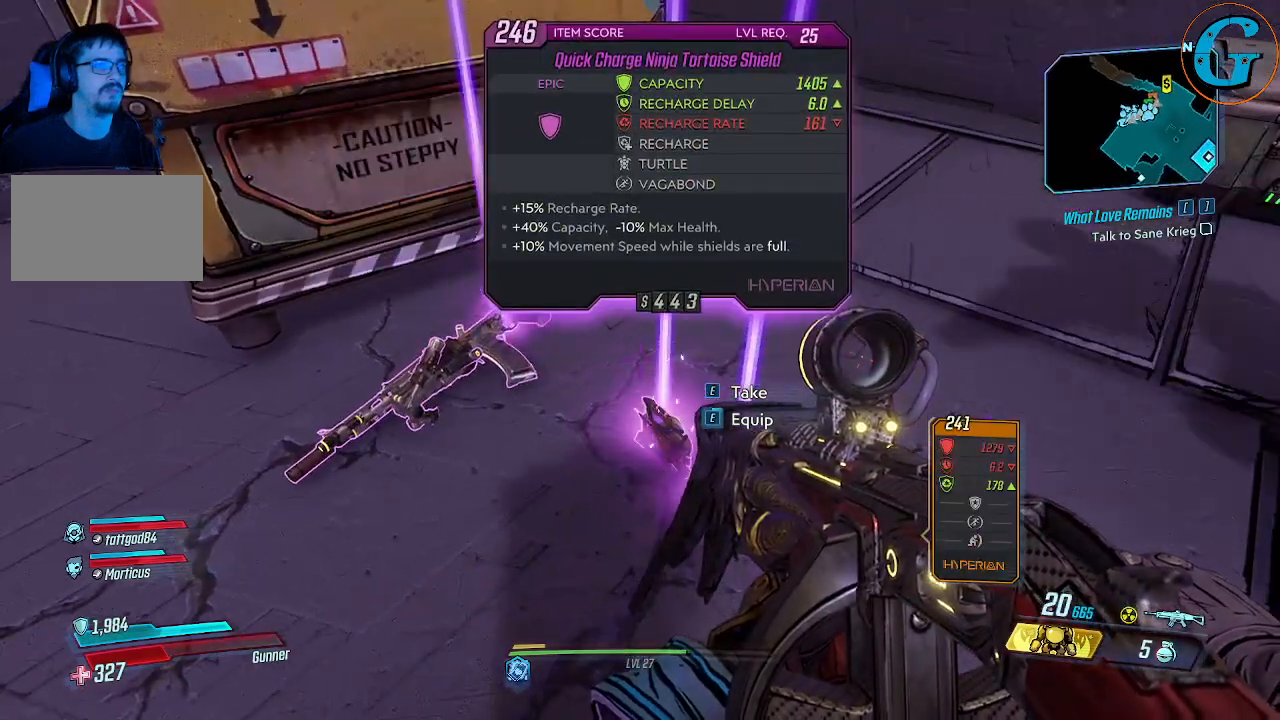
{"keys": ["e"], "mouse": [], "mouse_move": "still", "events": [[500, "e", "down"]]}
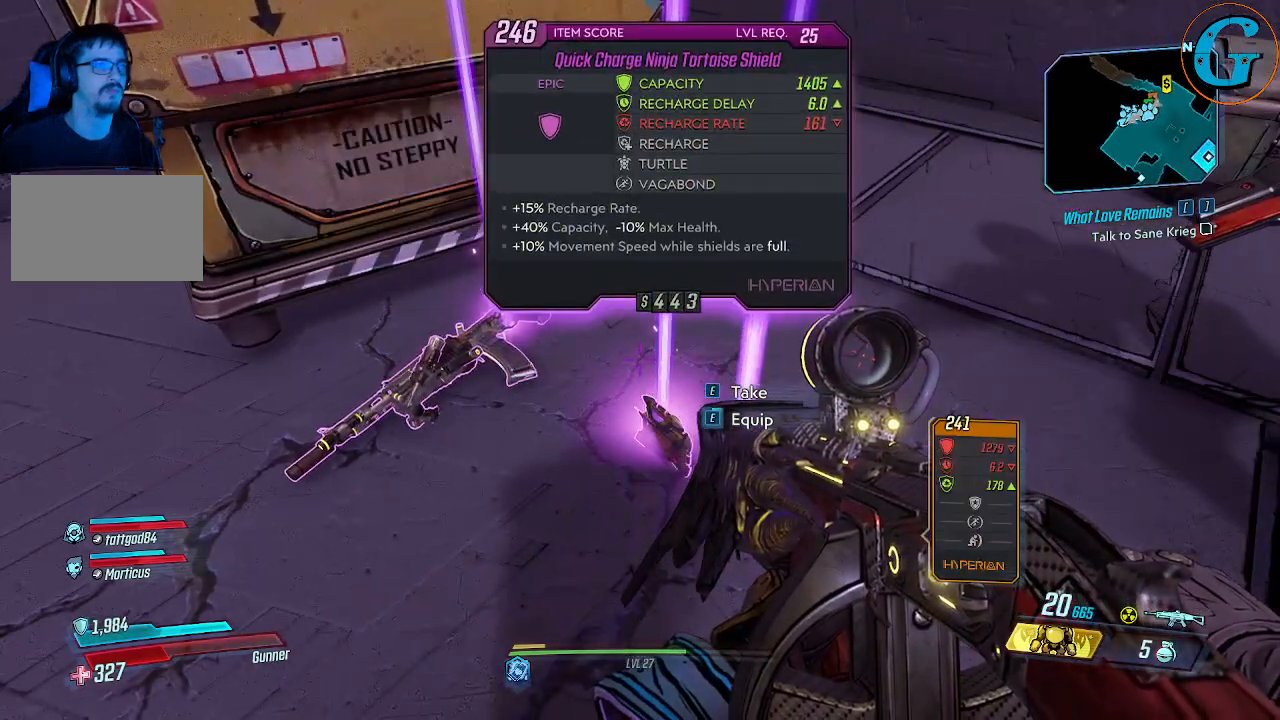
{"keys": [], "mouse": [], "mouse_move": "still", "events": [[134, "e", "up"]]}
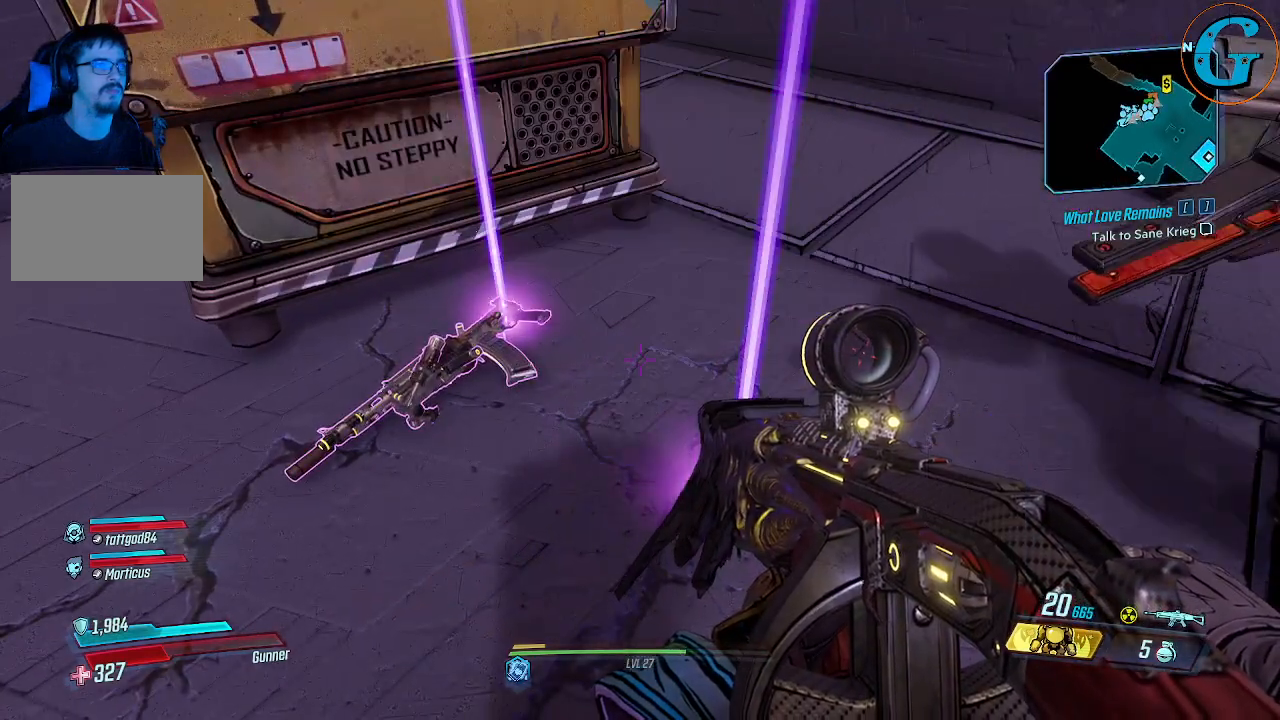
{"keys": [], "mouse": [], "mouse_move": "still", "events": []}
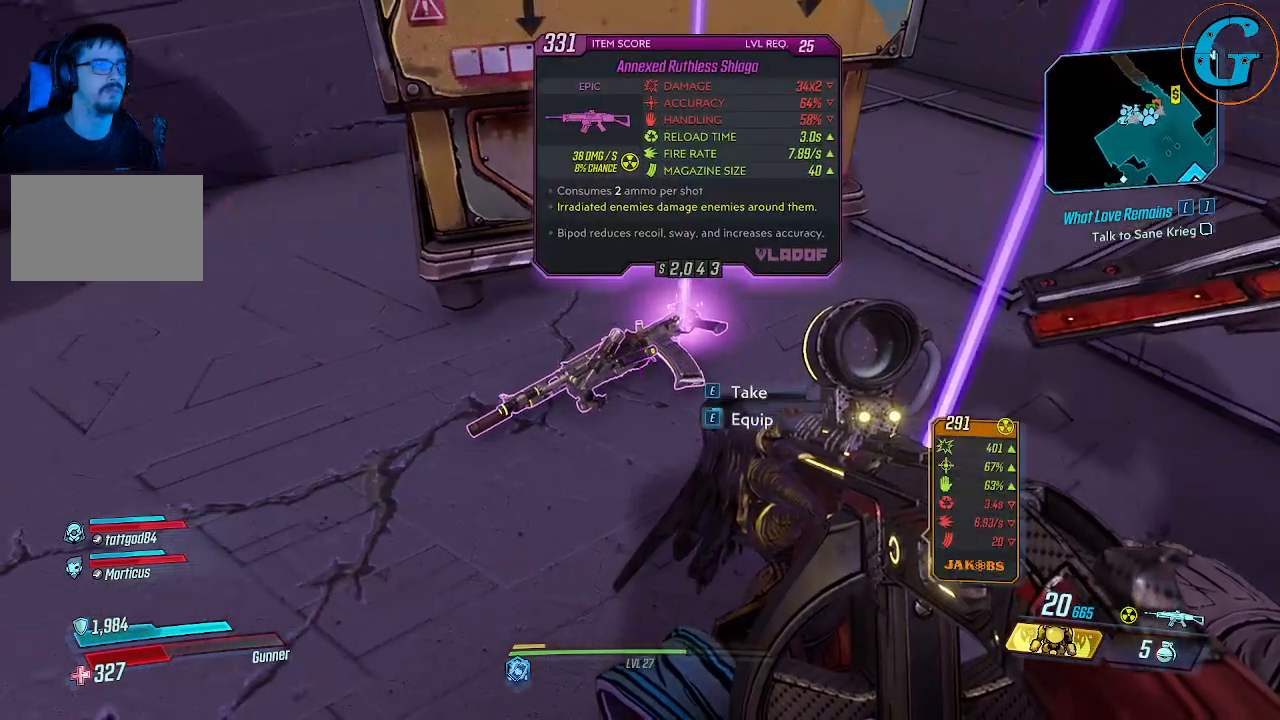
{"keys": ["e"], "mouse": [], "mouse_move": "still", "events": [[367, "e", "down"]]}
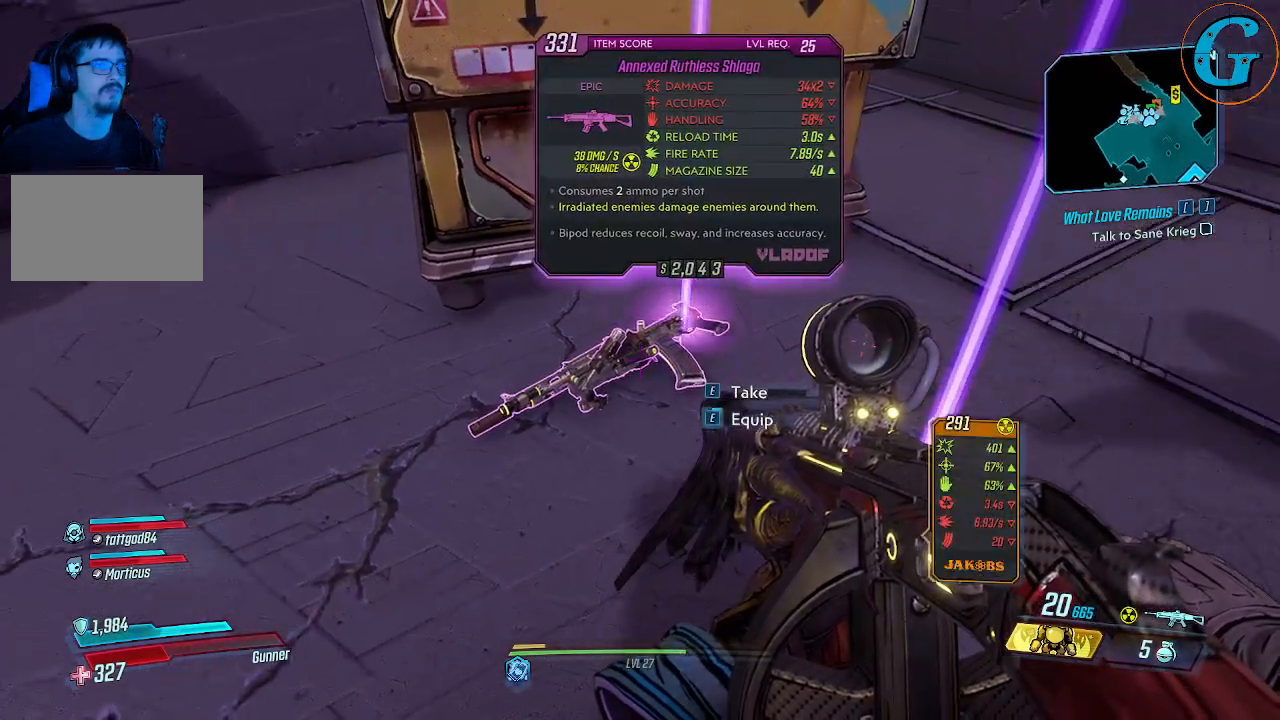
{"keys": [], "mouse": [], "mouse_move": "still", "events": [[50, "e", "up"], [284, "s", "down"], [384, "a", "down"], [417, "s", "up"], [467, "a", "up"]]}
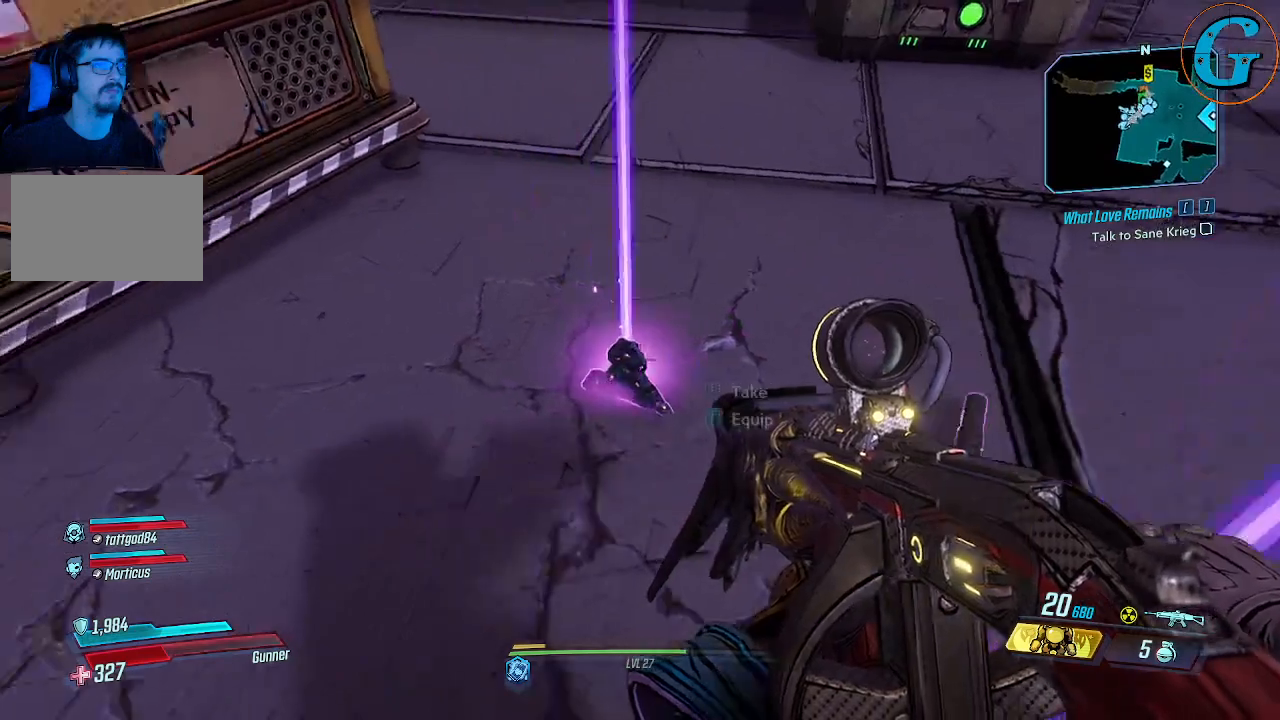
{"keys": [], "mouse": [], "mouse_move": "right", "events": []}
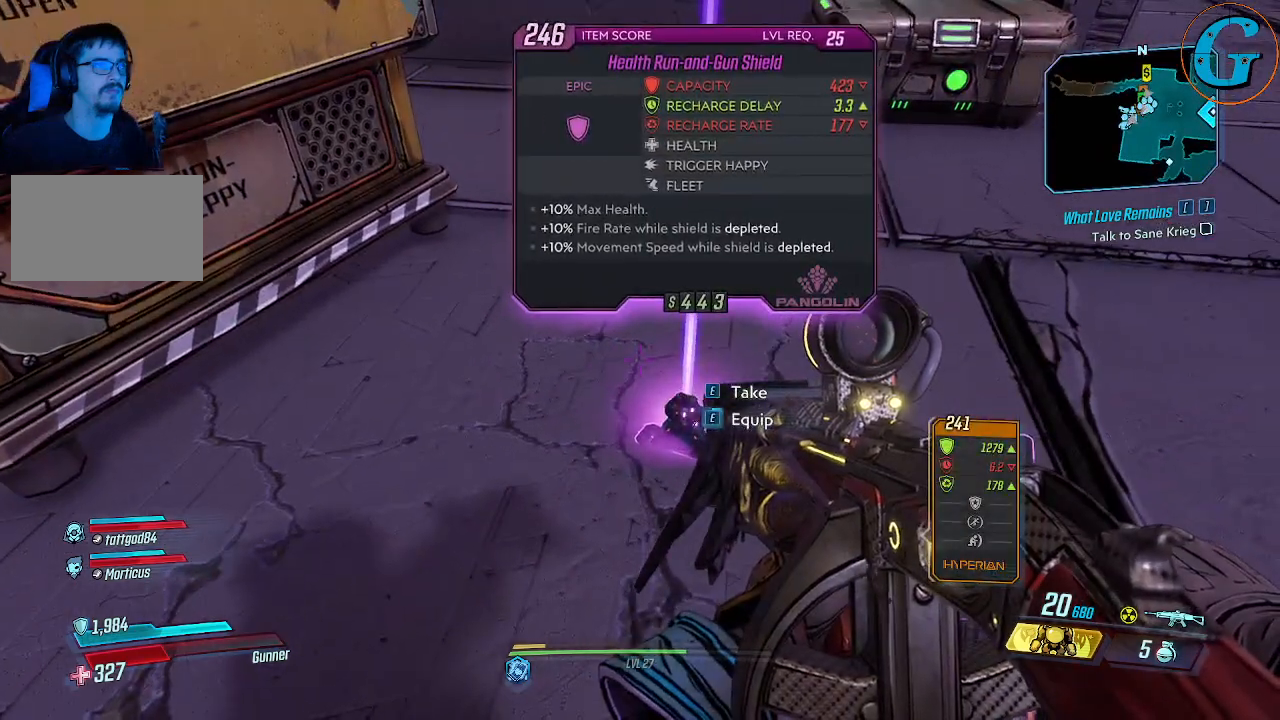
{"keys": ["e"], "mouse": [], "mouse_move": "still", "events": [[450, "e", "down"]]}
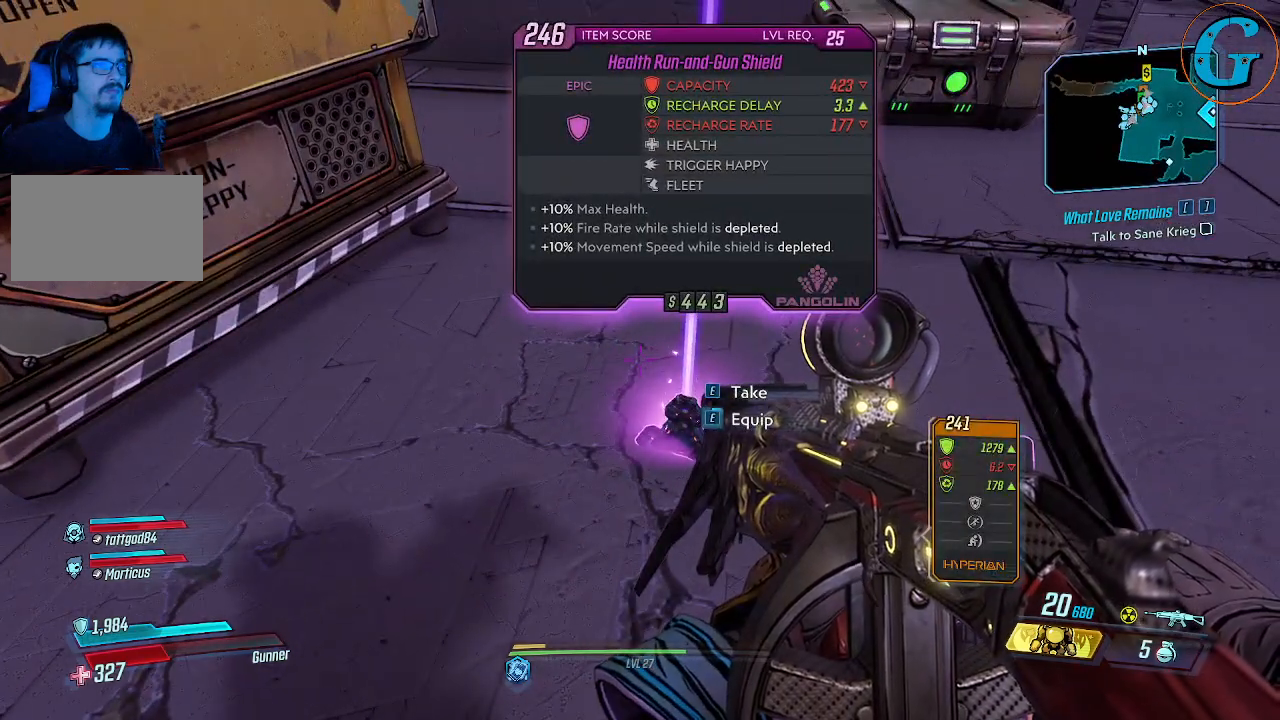
{"keys": [], "mouse": [], "mouse_move": "still", "events": [[100, "e", "up"], [284, "s", "down"], [417, "s", "up"]]}
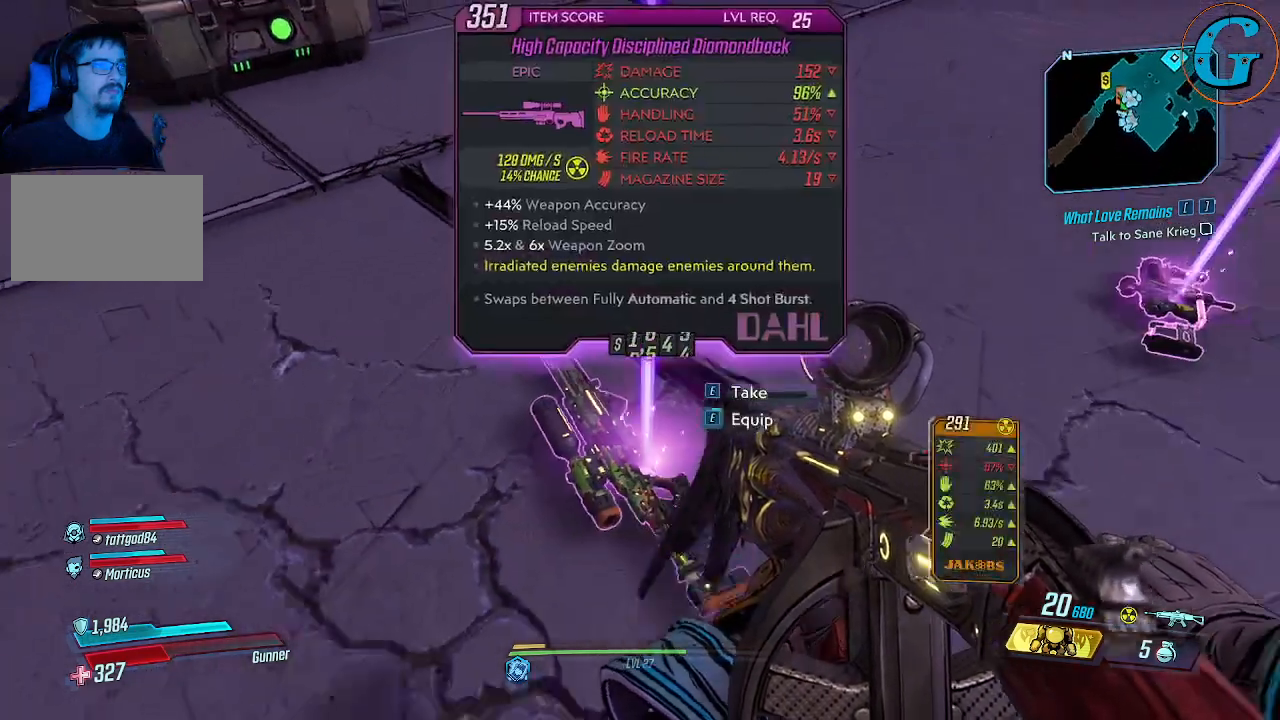
{"keys": [], "mouse": [], "mouse_move": "still", "events": []}
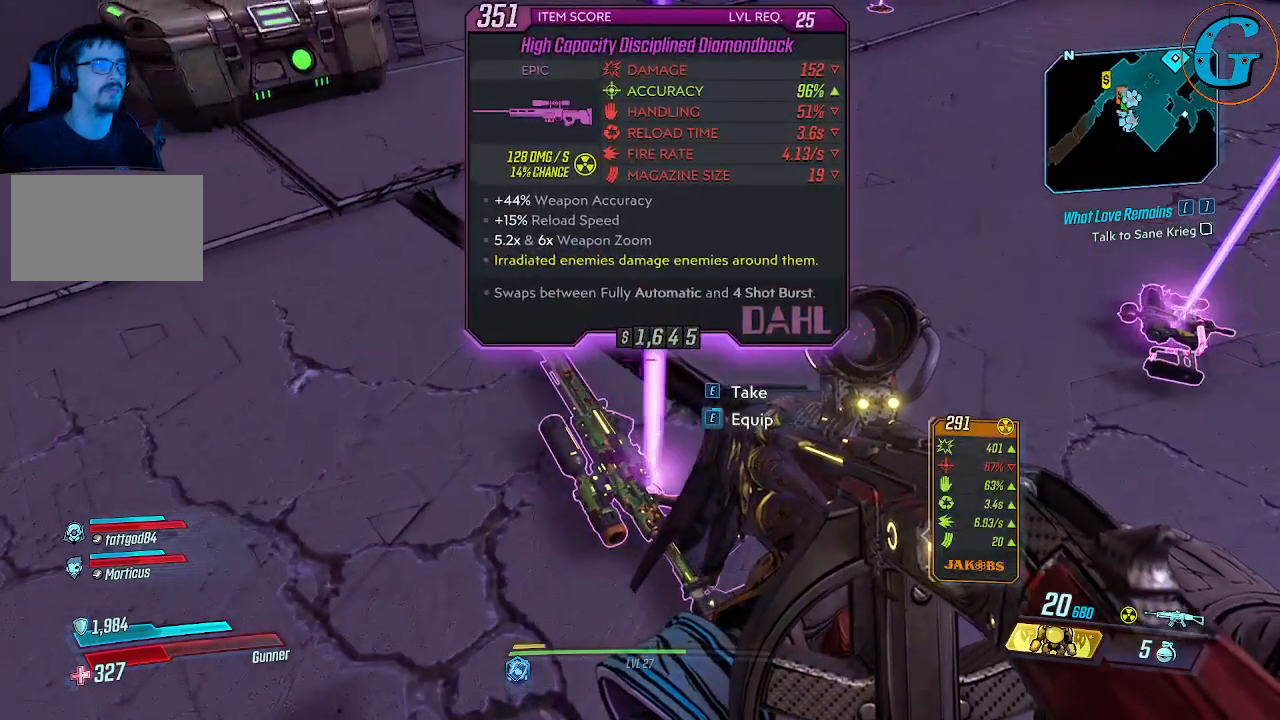
{"keys": [], "mouse": [], "mouse_move": "still", "events": []}
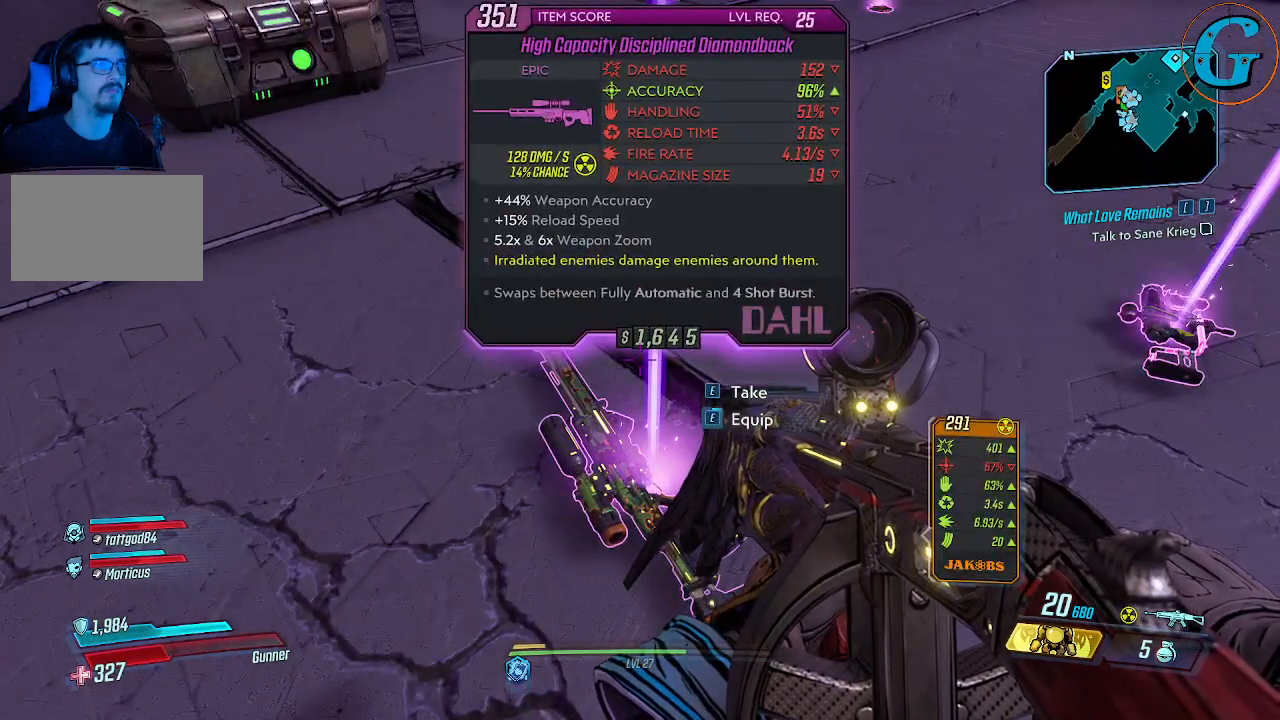
{"keys": [], "mouse": [], "mouse_move": "still", "events": [[100, "e", "down"], [150, "e", "up"], [234, "e", "down"], [284, "e", "up"]]}
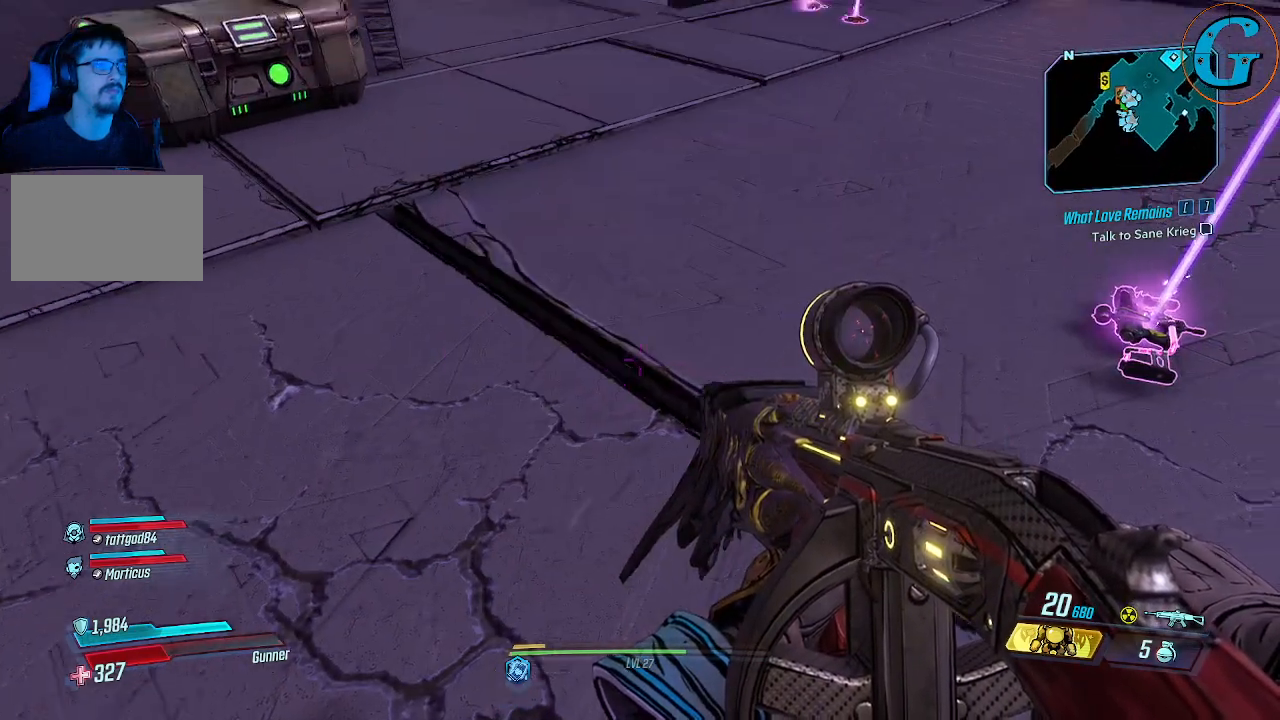
{"keys": [], "mouse": [], "mouse_move": "still", "events": [[117, "w", "down"], [300, "w", "up"]]}
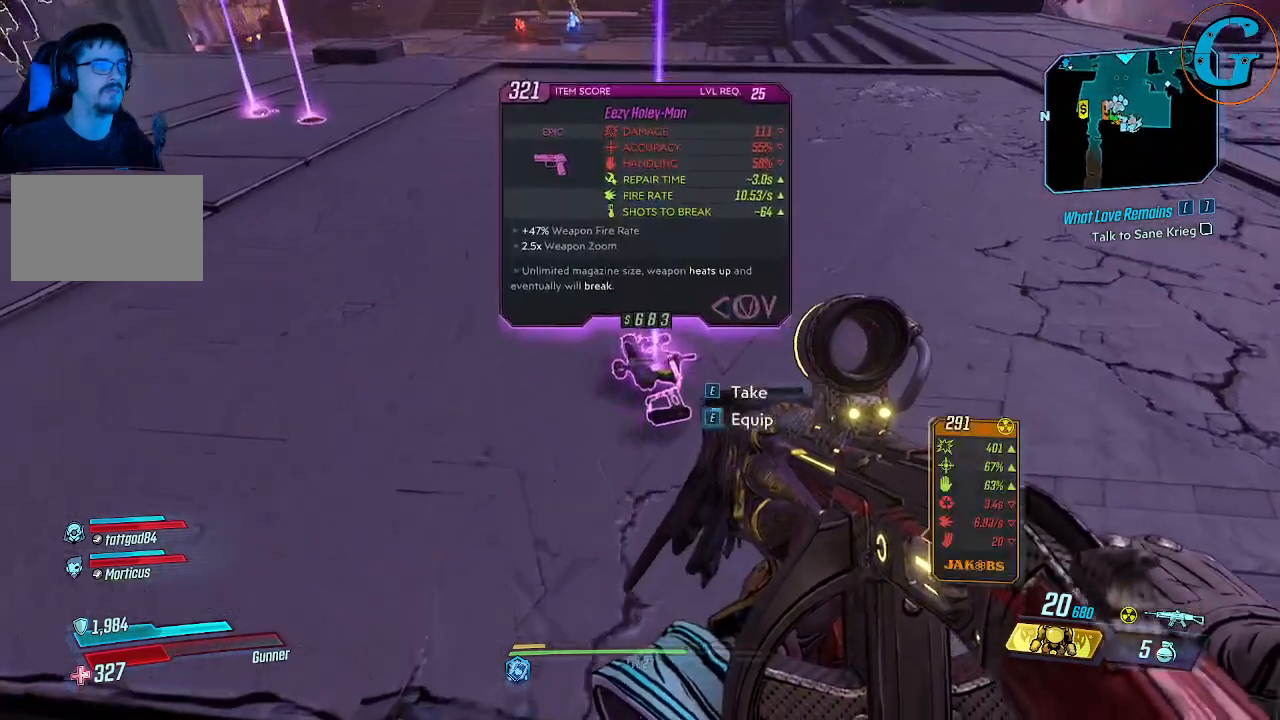
{"keys": [], "mouse": [], "mouse_move": "still", "events": []}
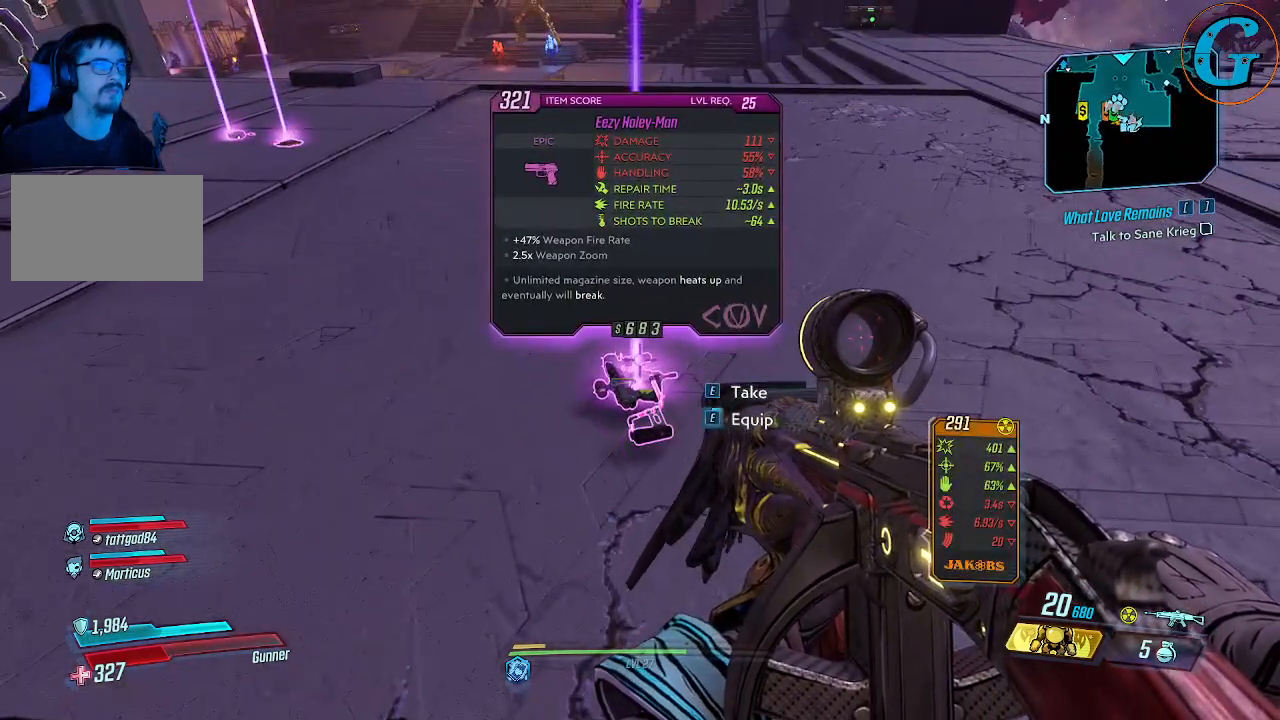
{"keys": [], "mouse": [], "mouse_move": "still", "events": []}
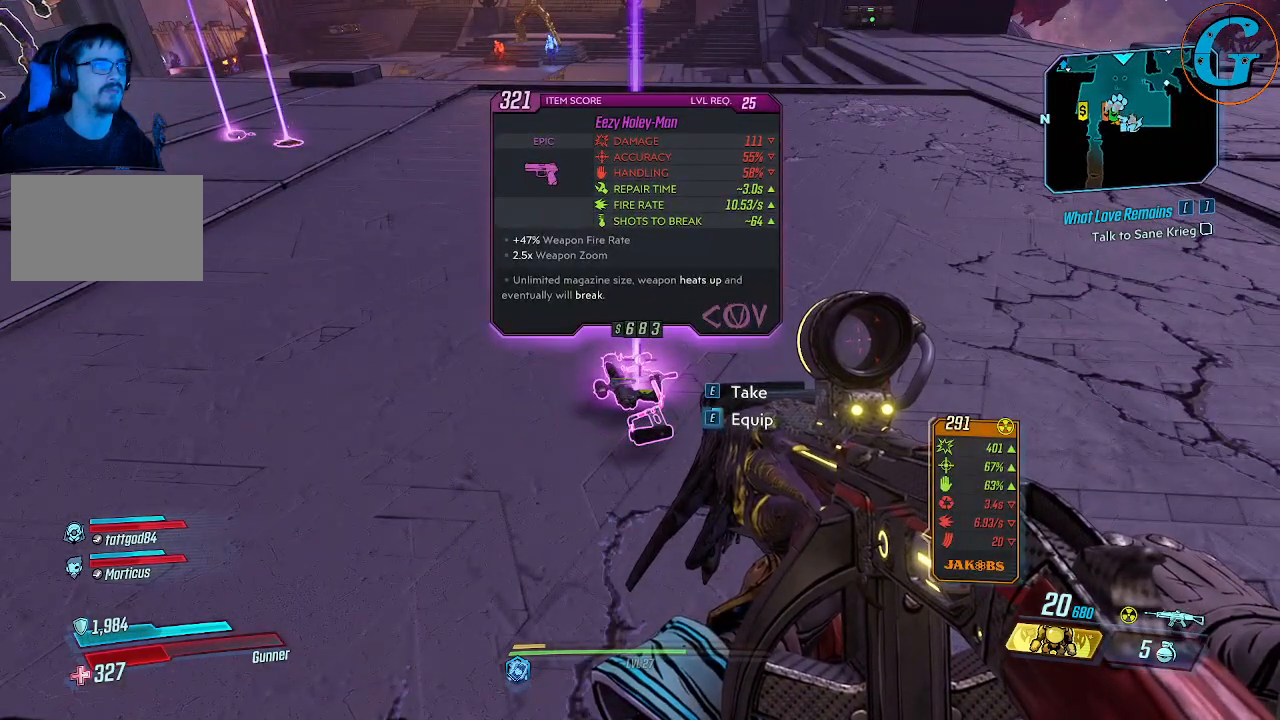
{"keys": [], "mouse": [], "mouse_move": "still", "events": []}
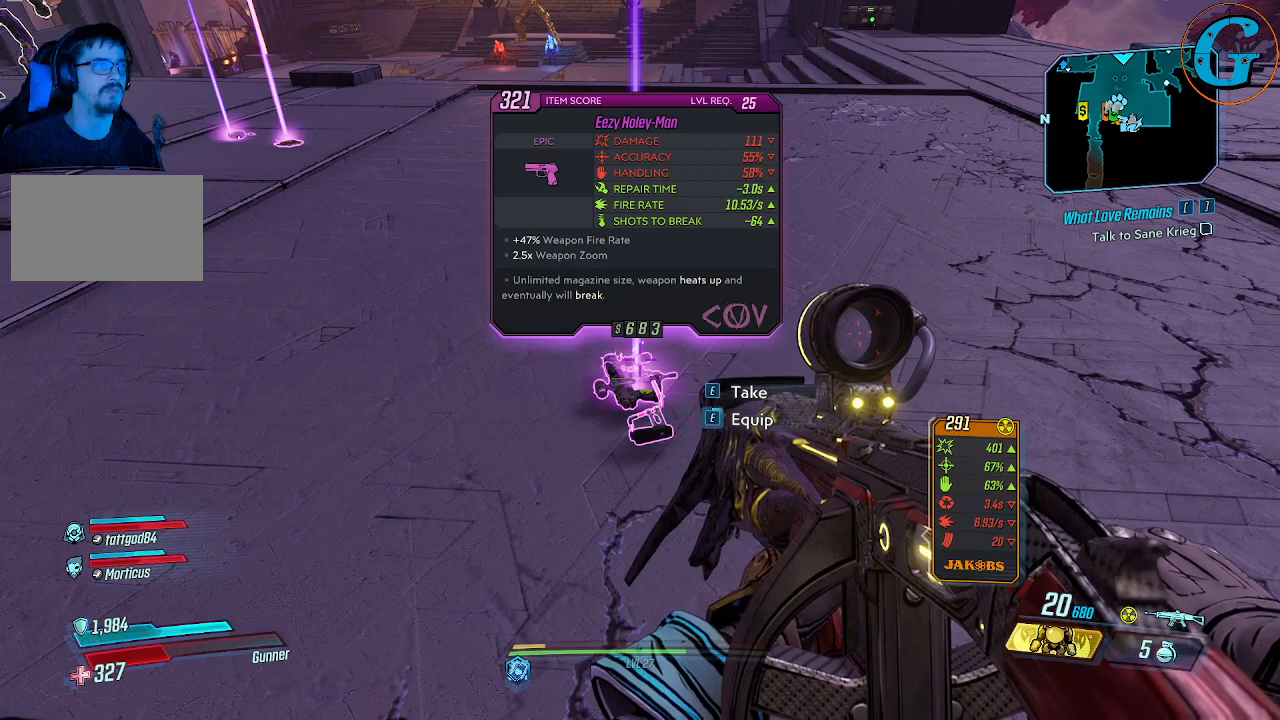
{"keys": [], "mouse": [], "mouse_move": "still", "events": []}
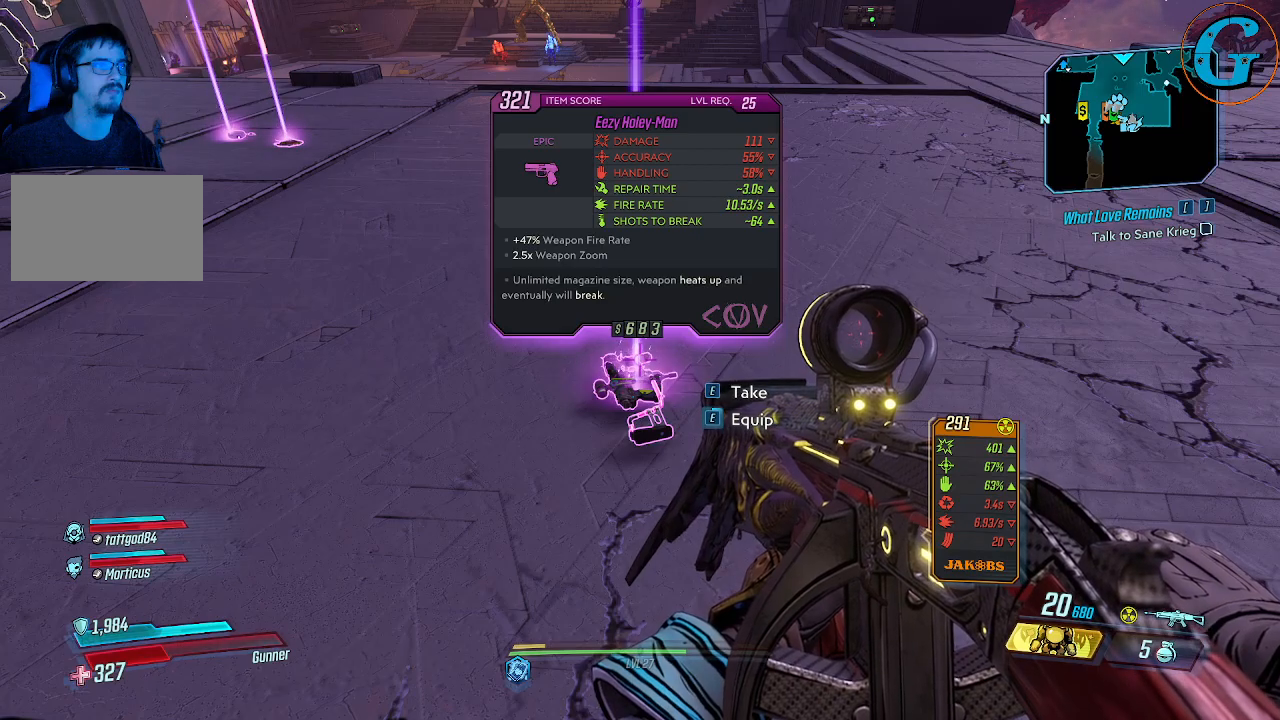
{"keys": [], "mouse": [], "mouse_move": "still", "events": []}
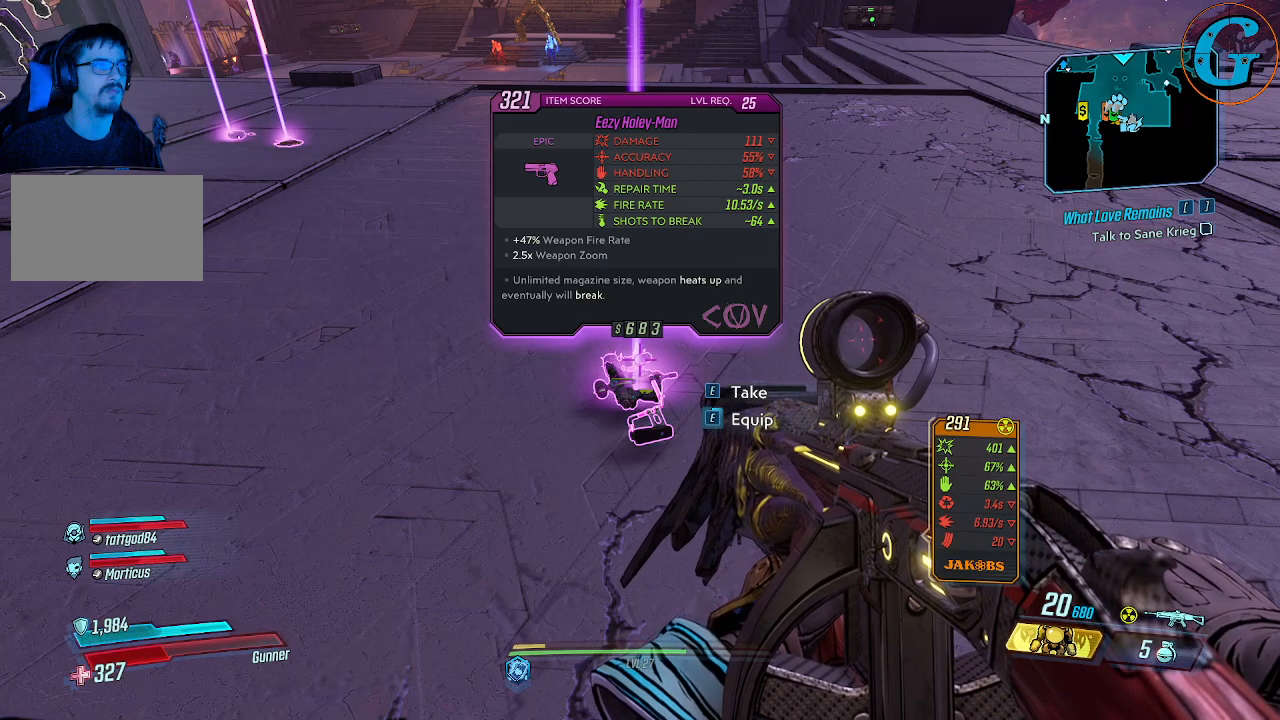
{"keys": [], "mouse": [], "mouse_move": "still", "events": []}
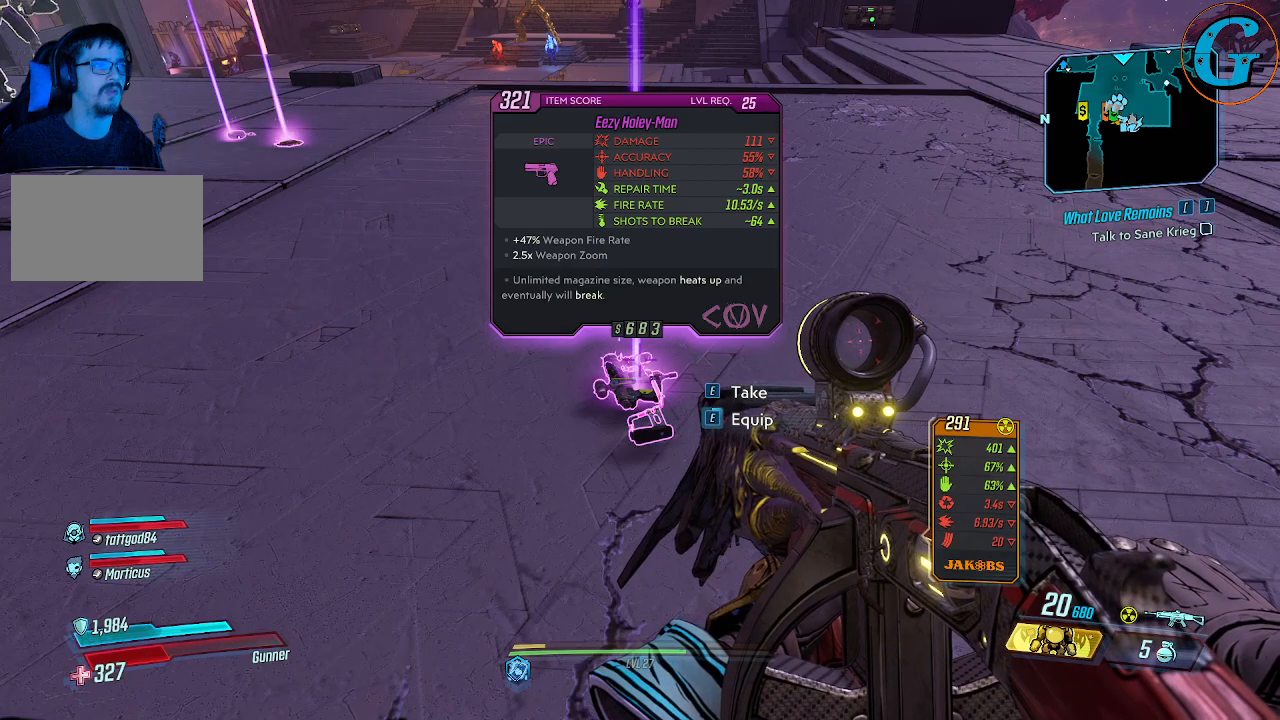
{"keys": [], "mouse": [], "mouse_move": "still", "events": [[167, "e", "down"], [317, "e", "up"]]}
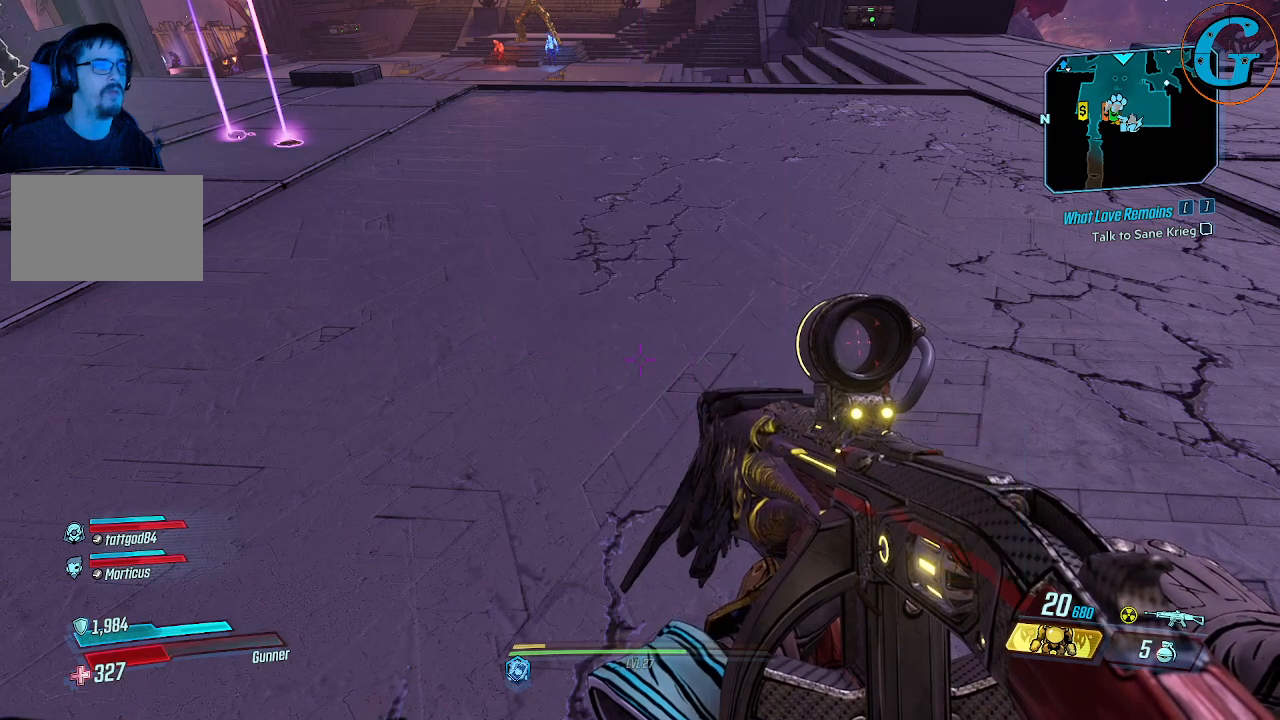
{"keys": ["d", "w"], "mouse": [], "mouse_move": "up-left", "events": [[100, "w", "down"], [467, "d", "down"]]}
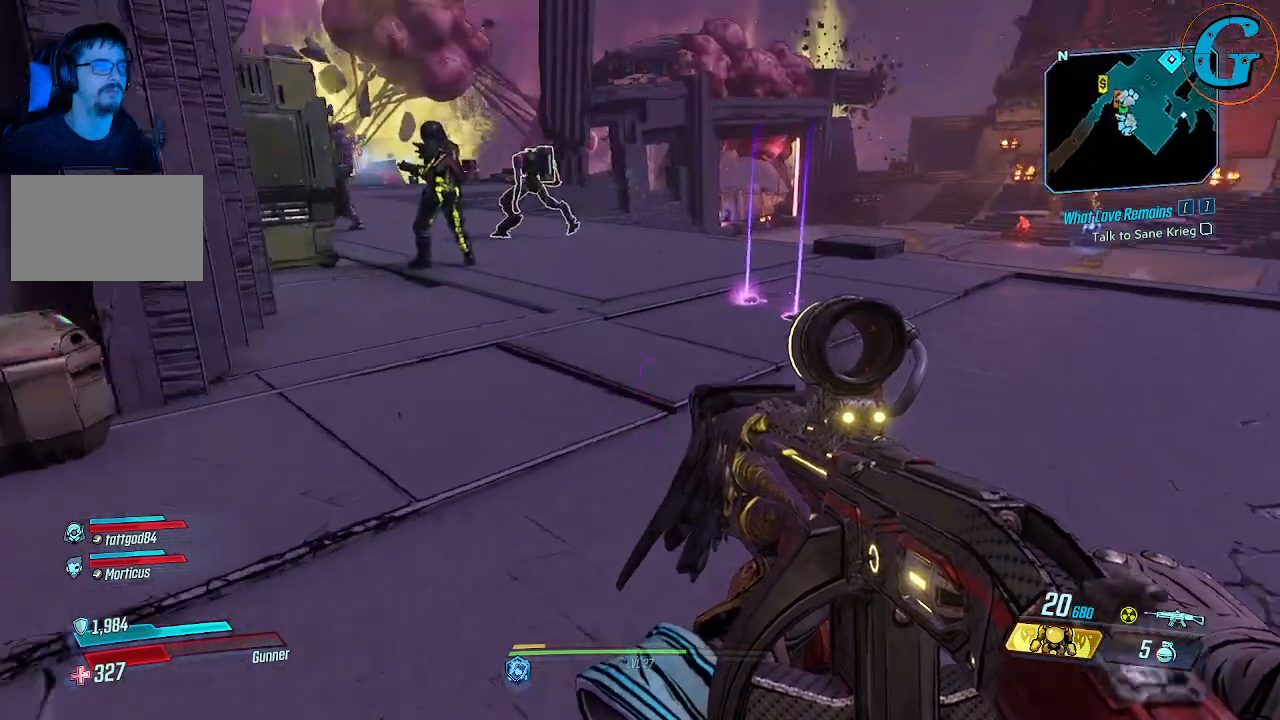
{"keys": ["w"], "mouse": [], "mouse_move": "still", "events": [[250, "d", "up"]]}
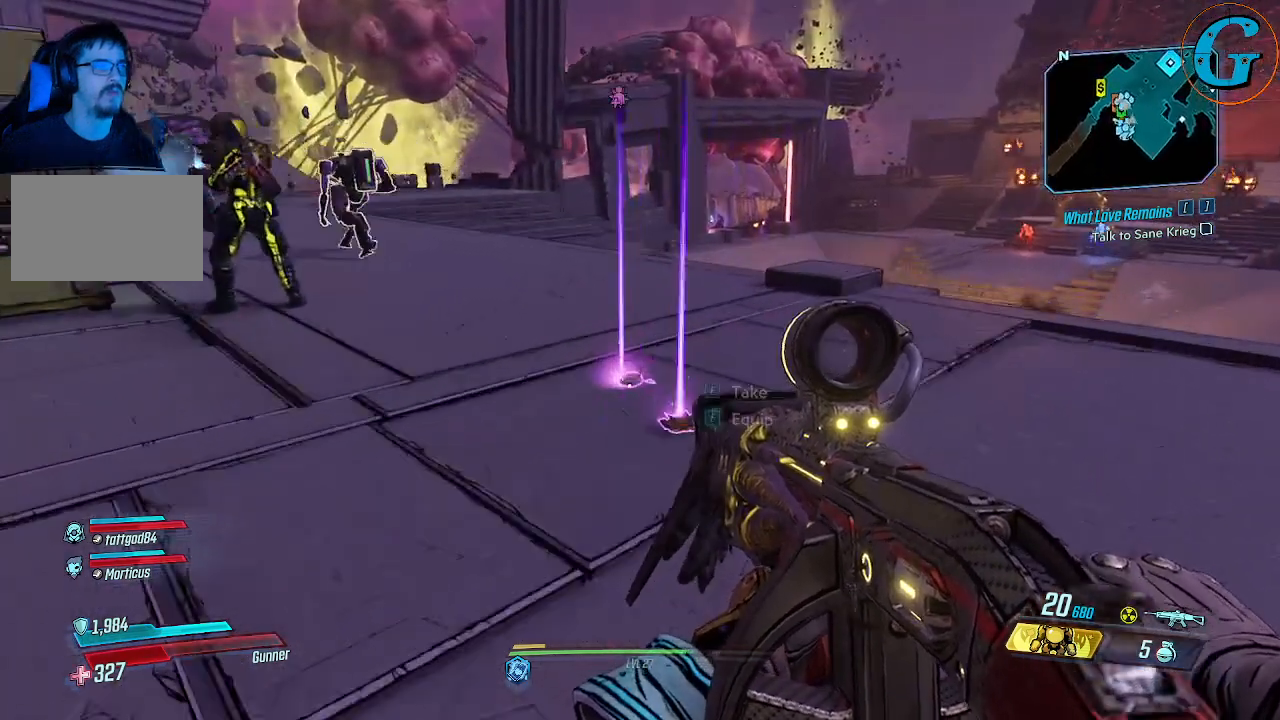
{"keys": [], "mouse": [], "mouse_move": "still", "events": [[167, "w", "up"]]}